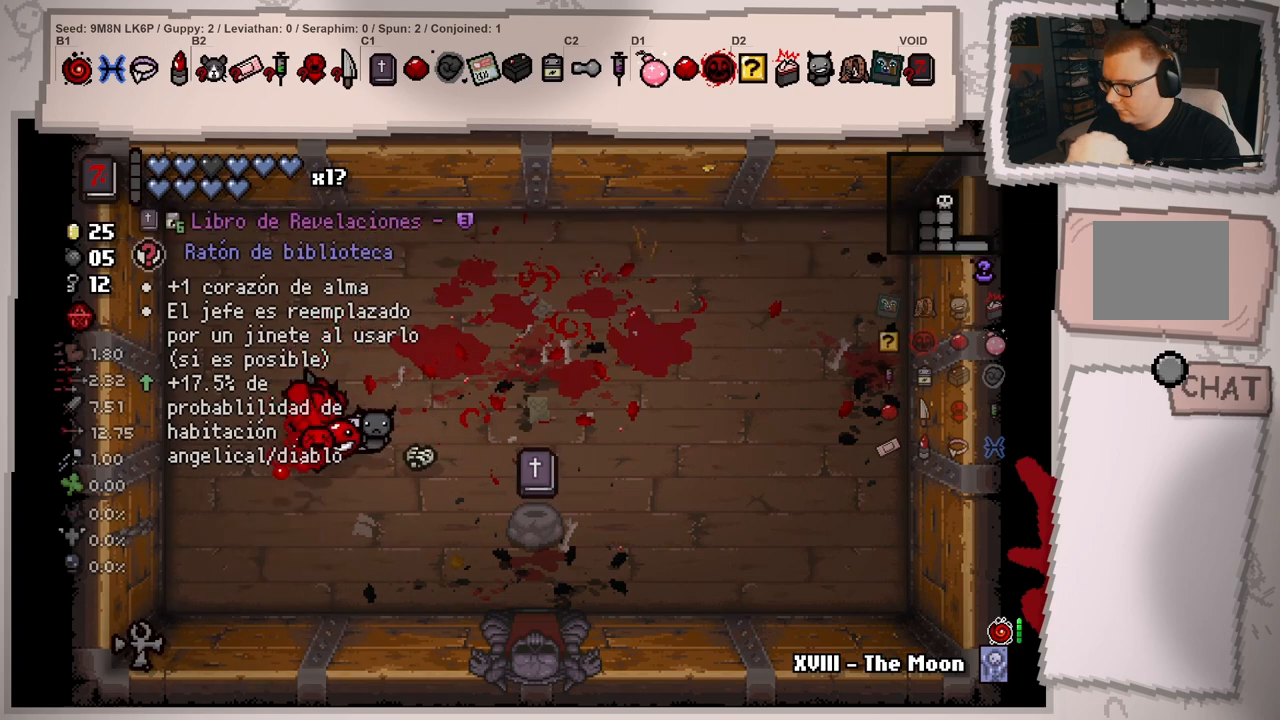
Gameplay with a controller (Xbox layout); each line is a JSON object with the inputs held at the frame after it. "events" lists button and stick changes between this image and that frame as [ms after this image, input, new state], when the widget could be followed in between. Not read: L3 R3.
{"buttons": [], "left_stick": "down", "right_stick": "center", "events": [[100, "left_stick", "center"], [400, "left_stick", "down"]]}
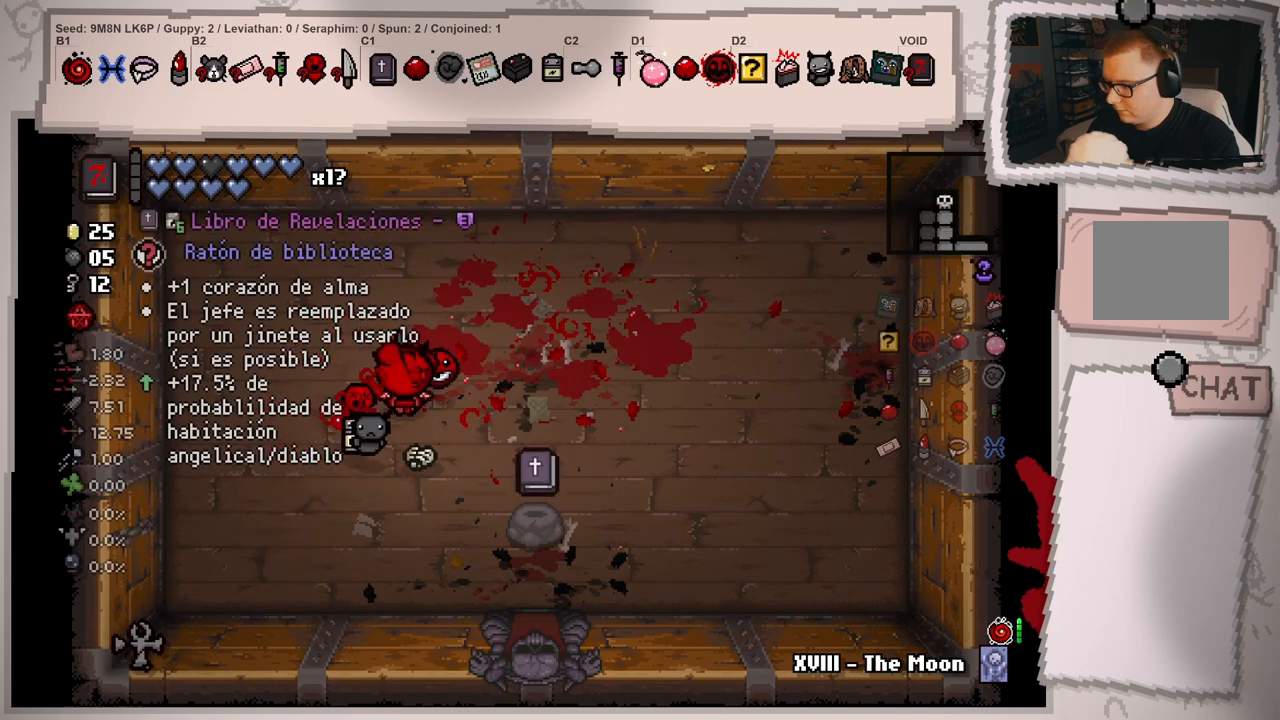
{"buttons": [], "left_stick": "center", "right_stick": "center", "events": [[184, "left_stick", "left"], [234, "left_stick", "up-left"], [484, "left_stick", "center"]]}
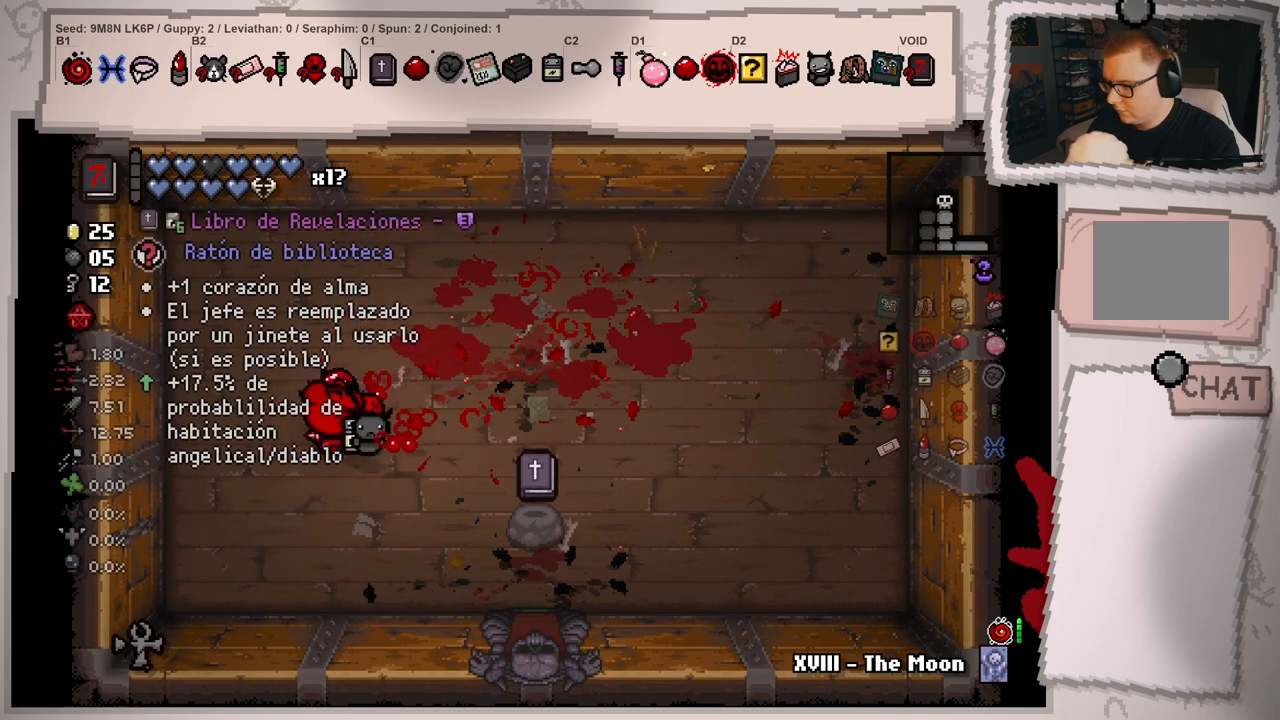
{"buttons": [], "left_stick": "down-right", "right_stick": "center", "events": [[133, "left_stick", "right"], [400, "left_stick", "down-right"]]}
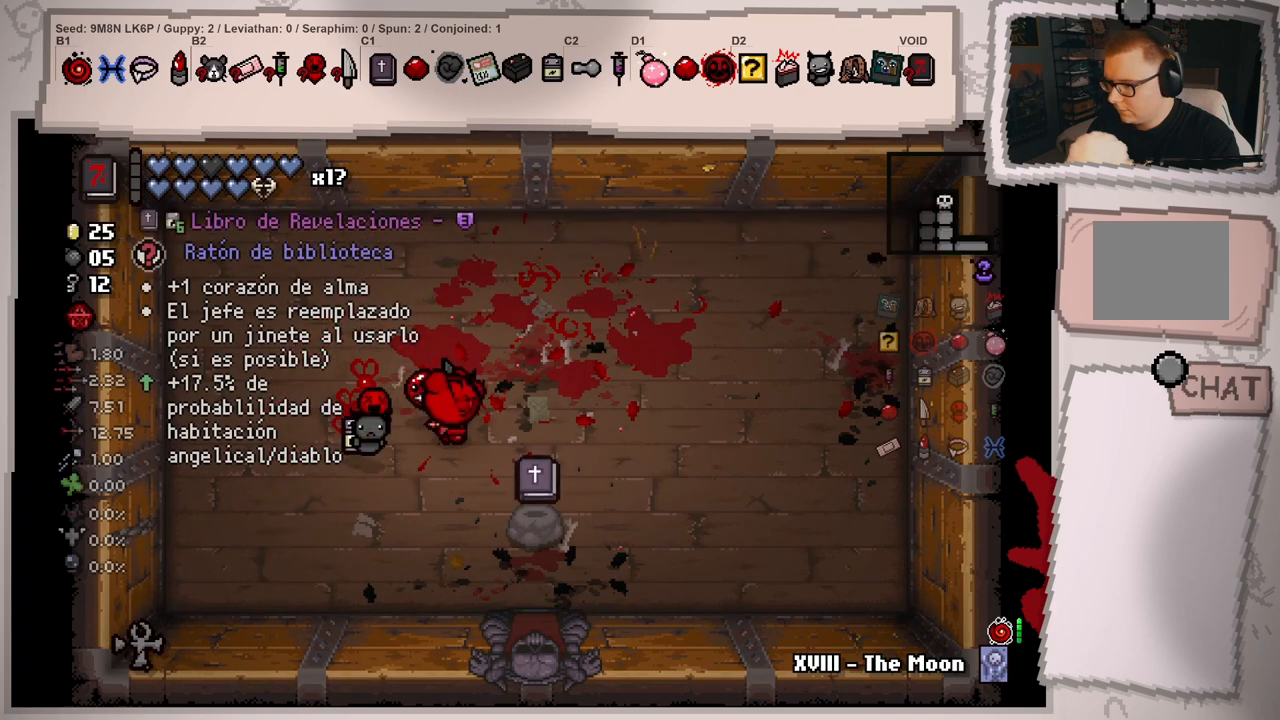
{"buttons": [], "left_stick": "up-left", "right_stick": "center", "events": [[217, "left_stick", "down-left"], [300, "left_stick", "up-left"]]}
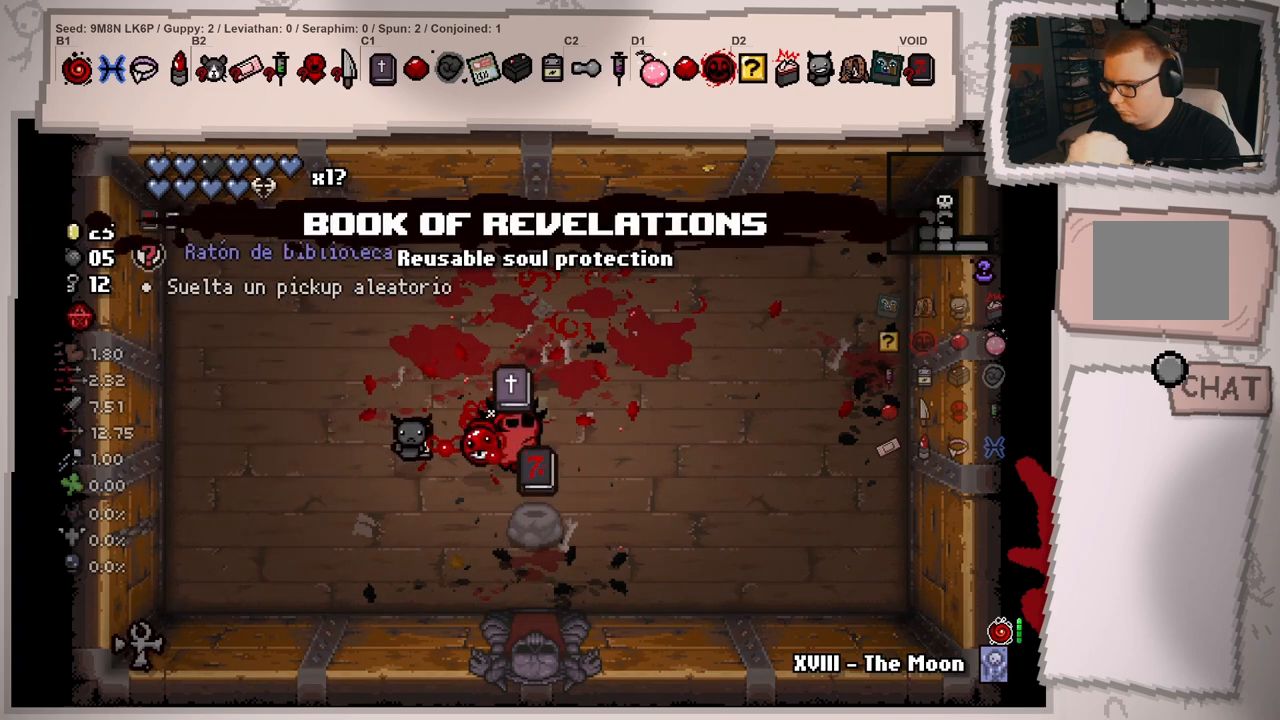
{"buttons": [], "left_stick": "center", "right_stick": "center", "events": [[116, "left_stick", "center"]]}
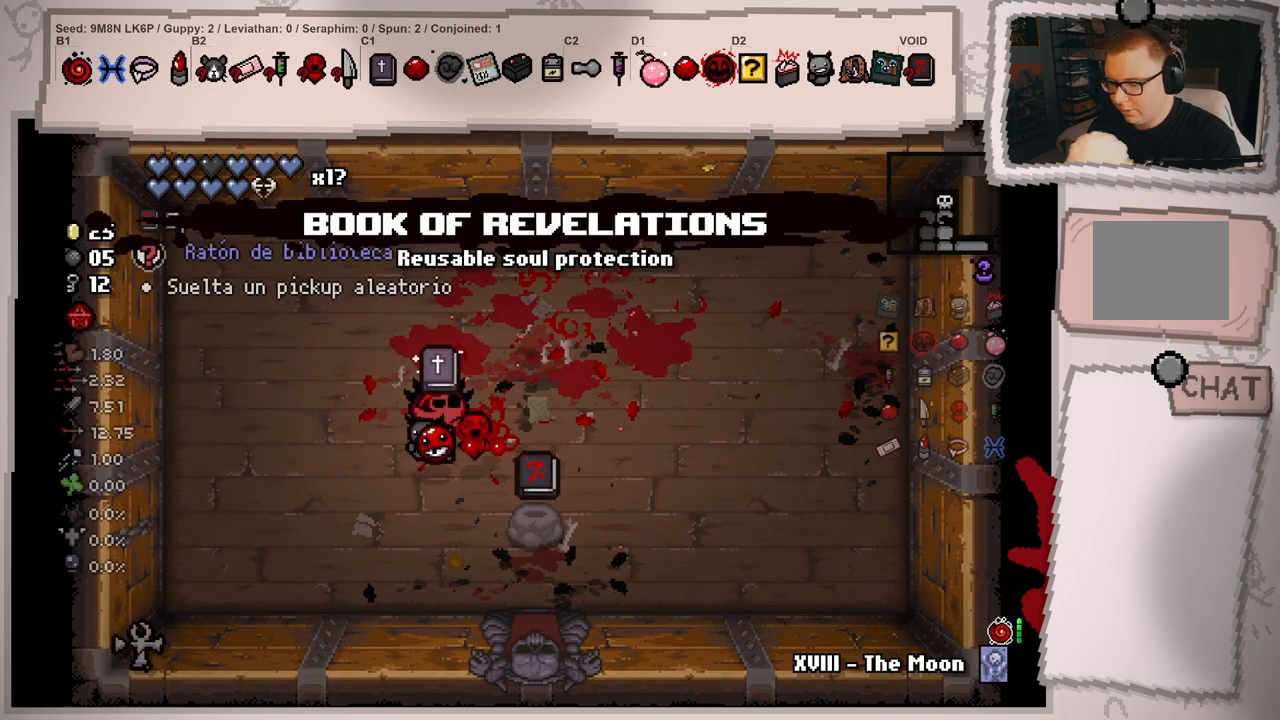
{"buttons": [], "left_stick": "down", "right_stick": "center", "events": [[451, "left_stick", "down"]]}
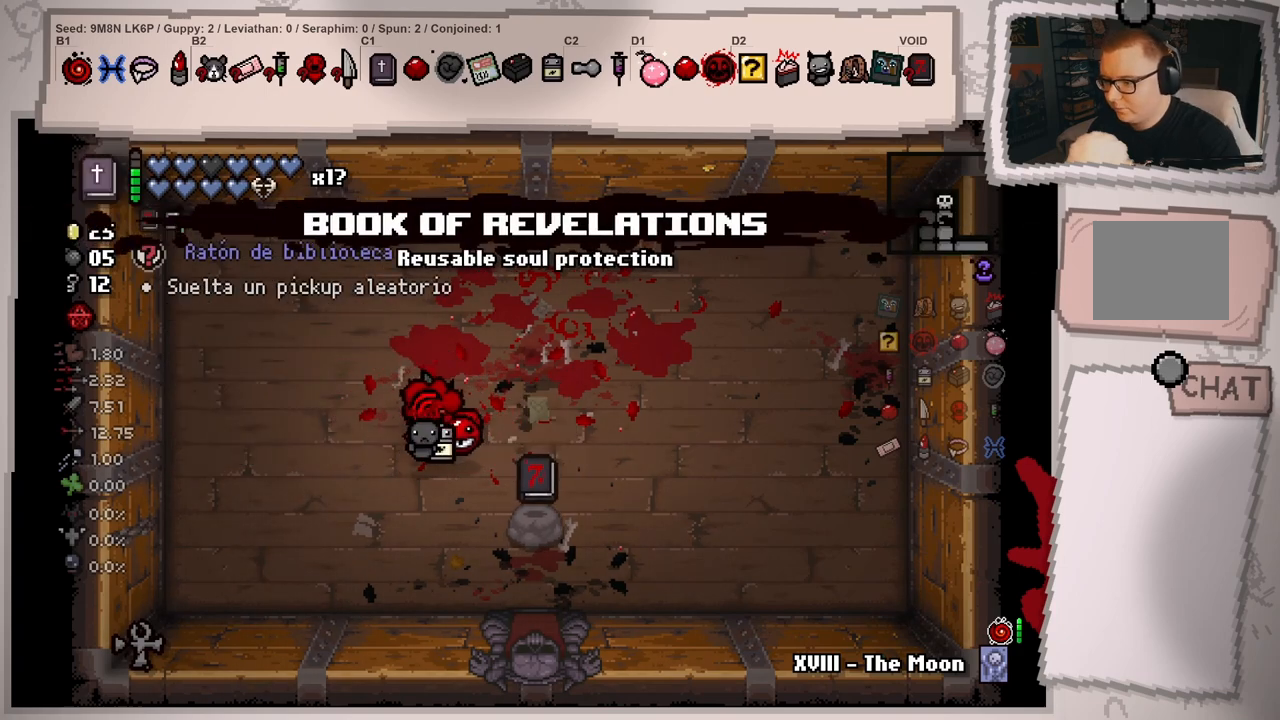
{"buttons": [], "left_stick": "down-right", "right_stick": "center", "events": [[133, "left_stick", "down-right"]]}
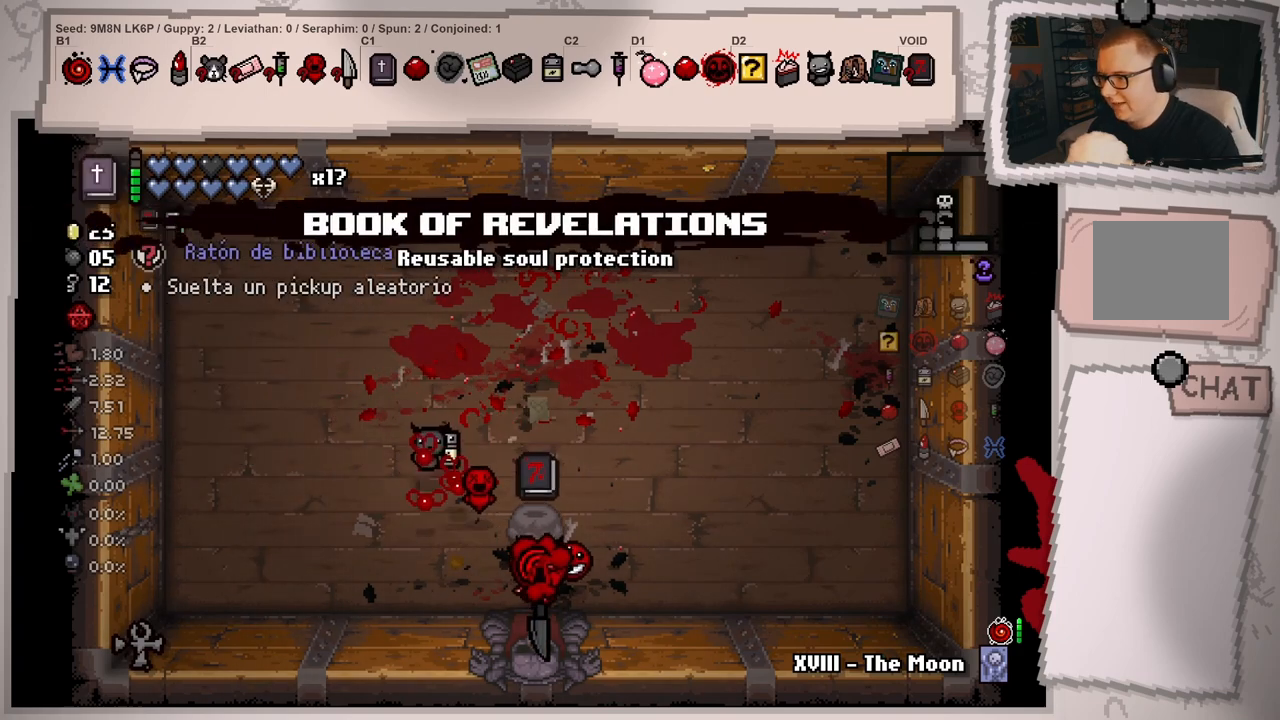
{"buttons": [], "left_stick": "down-left", "right_stick": "left", "events": [[217, "left_stick", "center"], [317, "left_stick", "down-left"], [401, "right_stick", "left"]]}
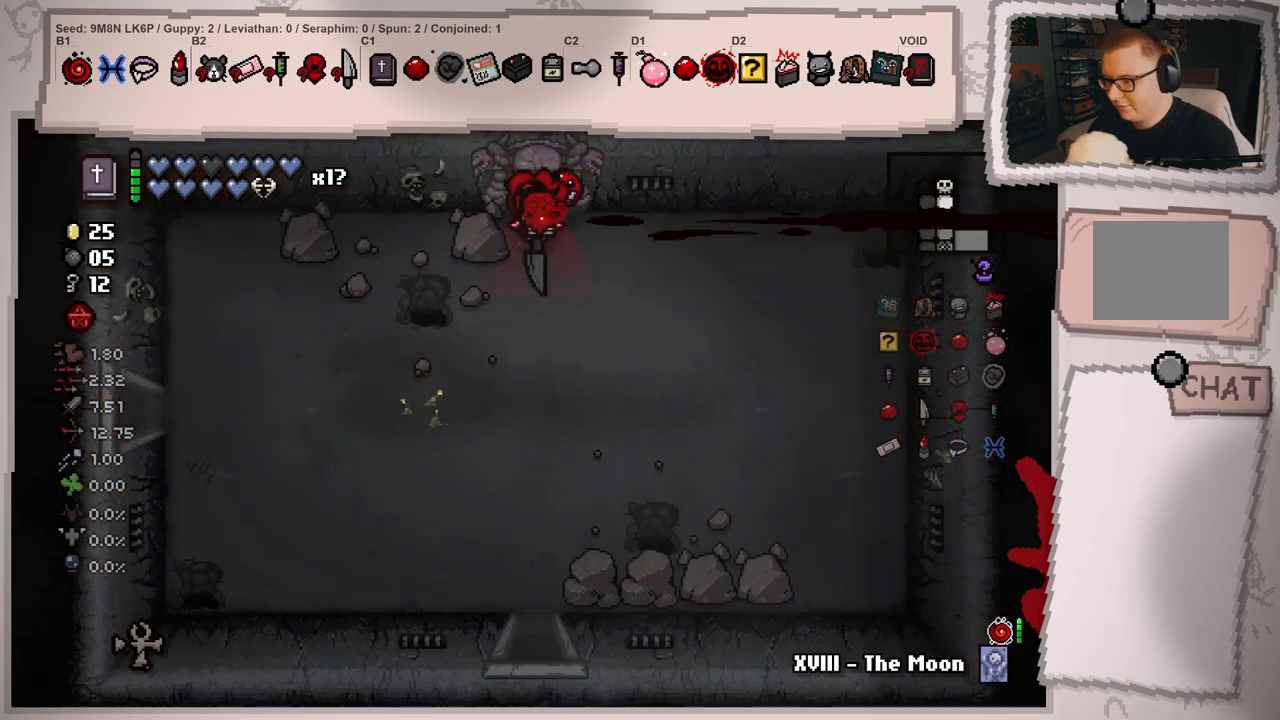
{"buttons": [], "left_stick": "down-left", "right_stick": "left", "events": []}
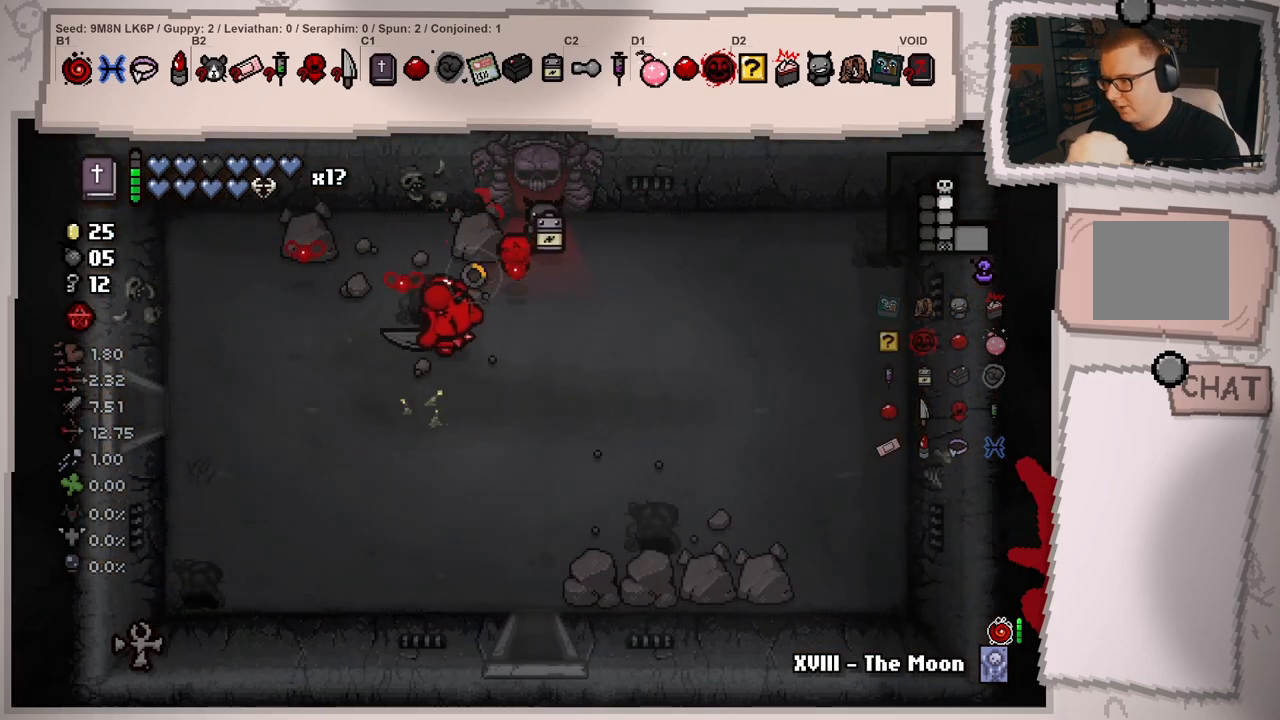
{"buttons": [], "left_stick": "left", "right_stick": "left", "events": [[117, "left_stick", "left"]]}
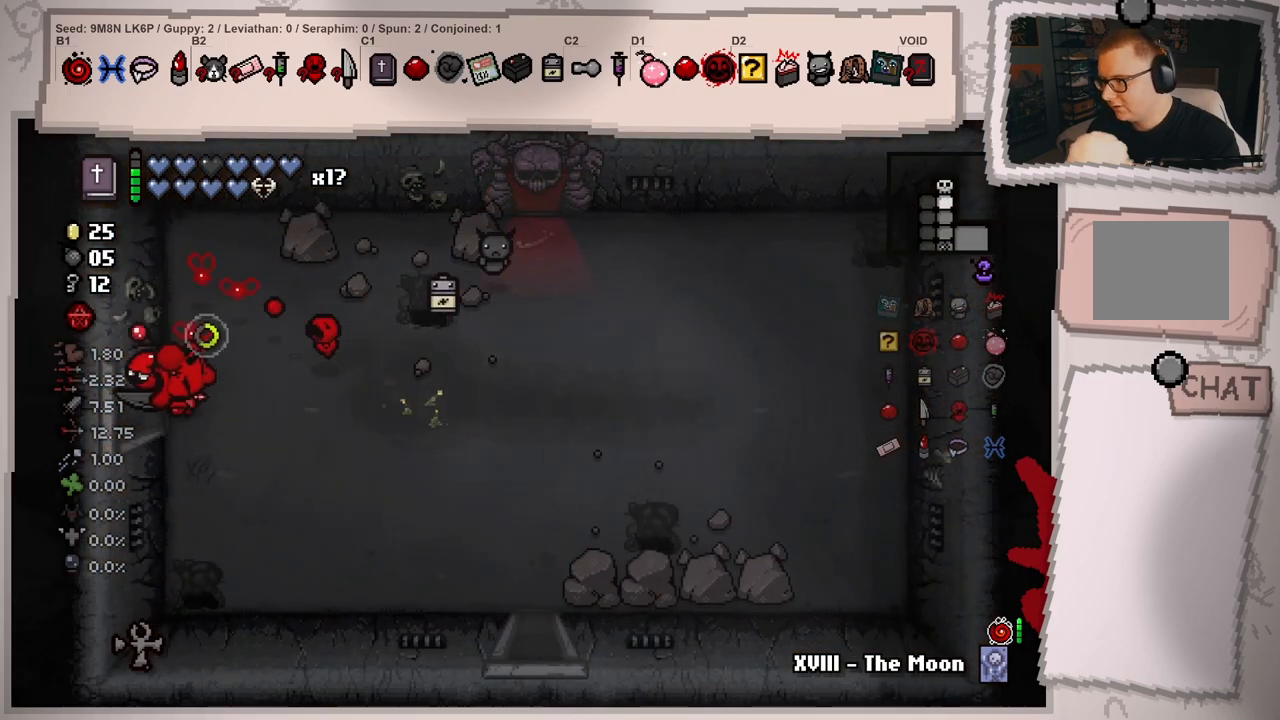
{"buttons": [], "left_stick": "center", "right_stick": "left", "events": [[267, "left_stick", "center"]]}
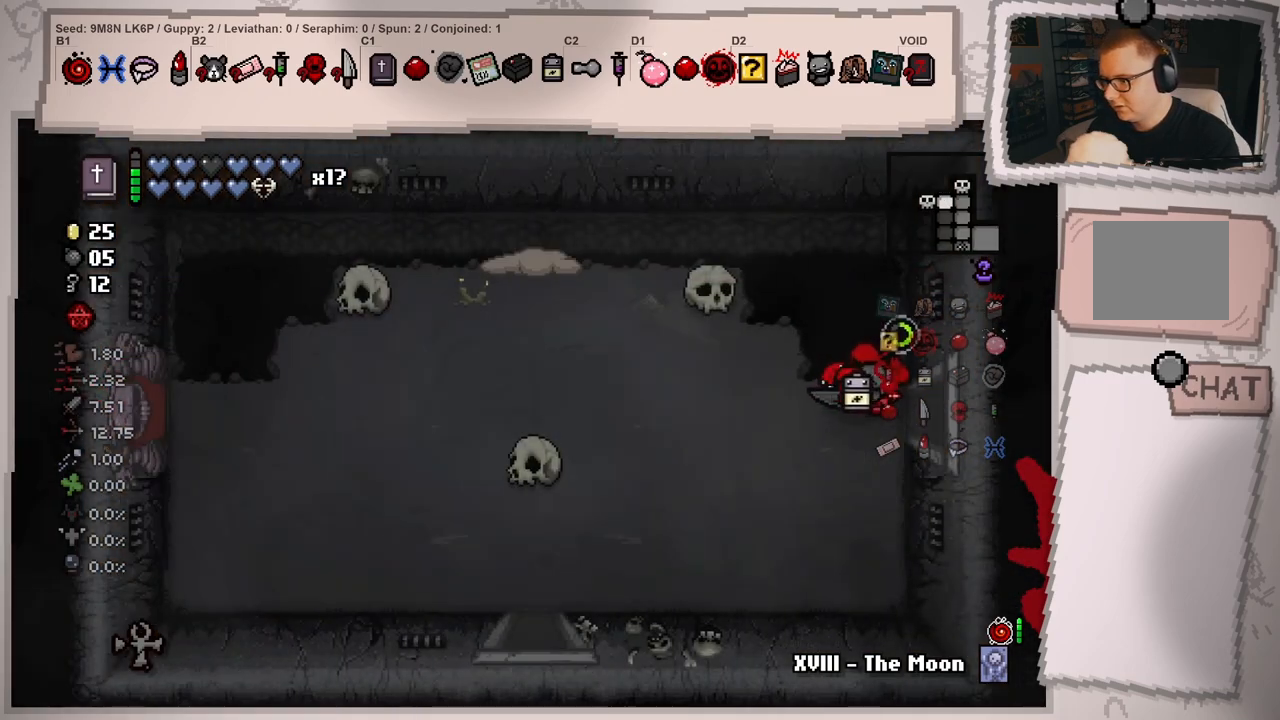
{"buttons": [], "left_stick": "left", "right_stick": "left", "events": [[134, "left_stick", "left"]]}
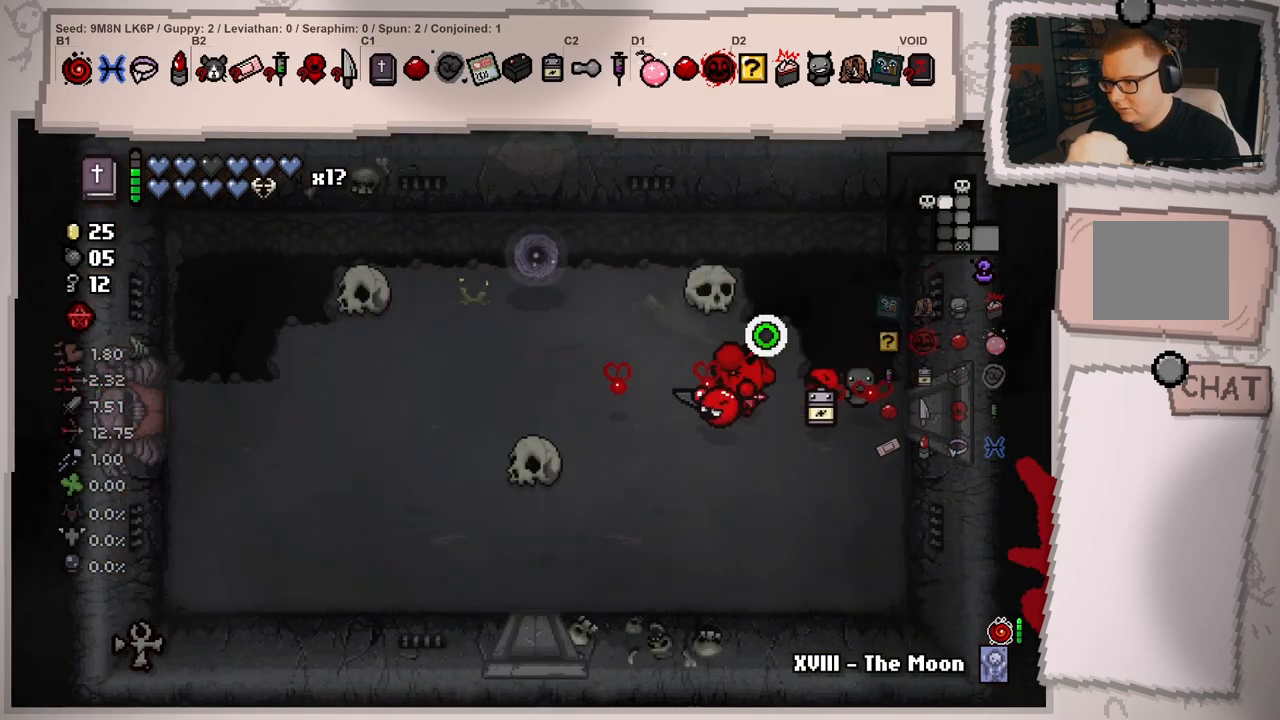
{"buttons": [], "left_stick": "down-right", "right_stick": "left", "events": [[50, "left_stick", "up-left"], [367, "left_stick", "down"], [434, "left_stick", "down-right"]]}
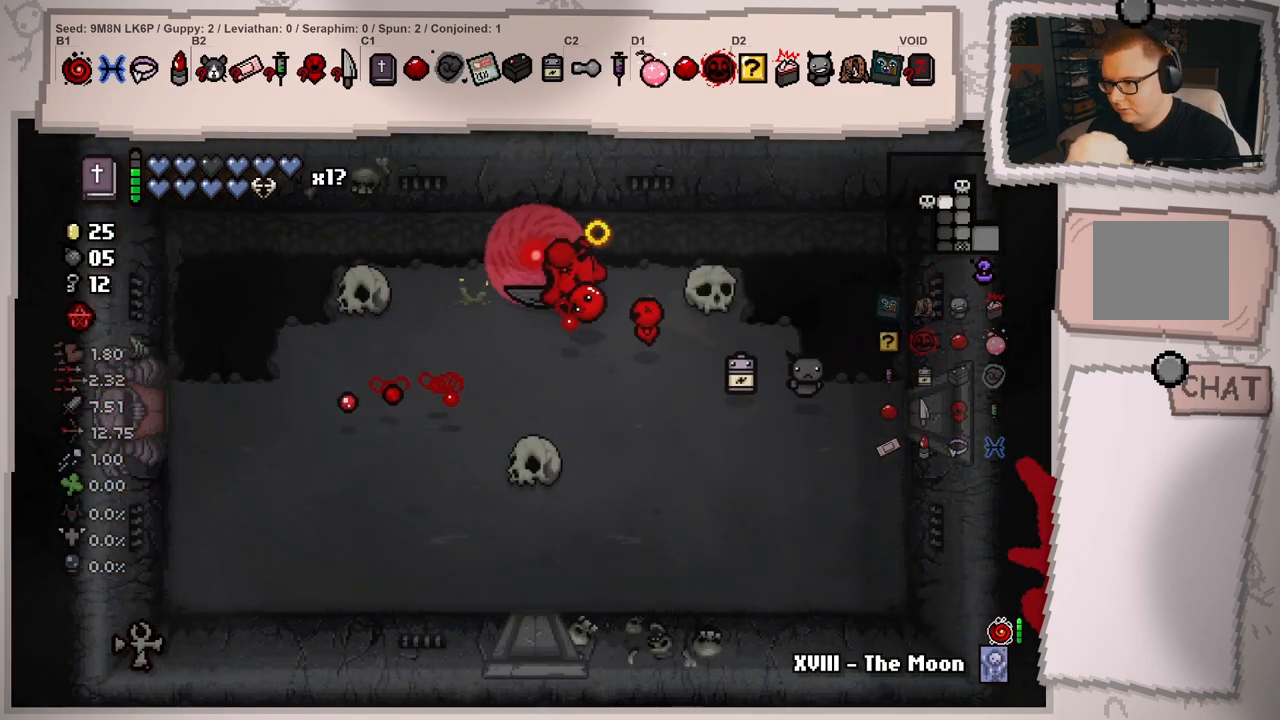
{"buttons": [], "left_stick": "left", "right_stick": "left", "events": [[217, "left_stick", "left"]]}
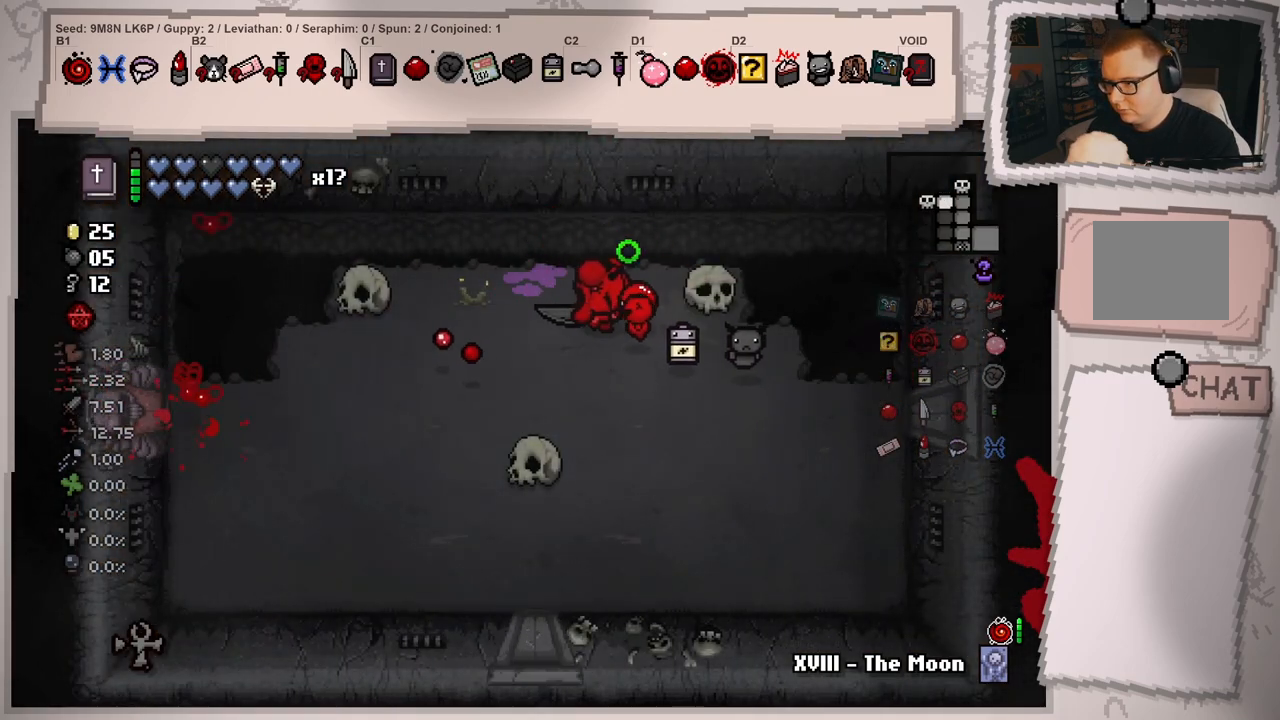
{"buttons": [], "left_stick": "left", "right_stick": "left", "events": [[67, "left_stick", "right"], [217, "left_stick", "down"], [267, "left_stick", "left"]]}
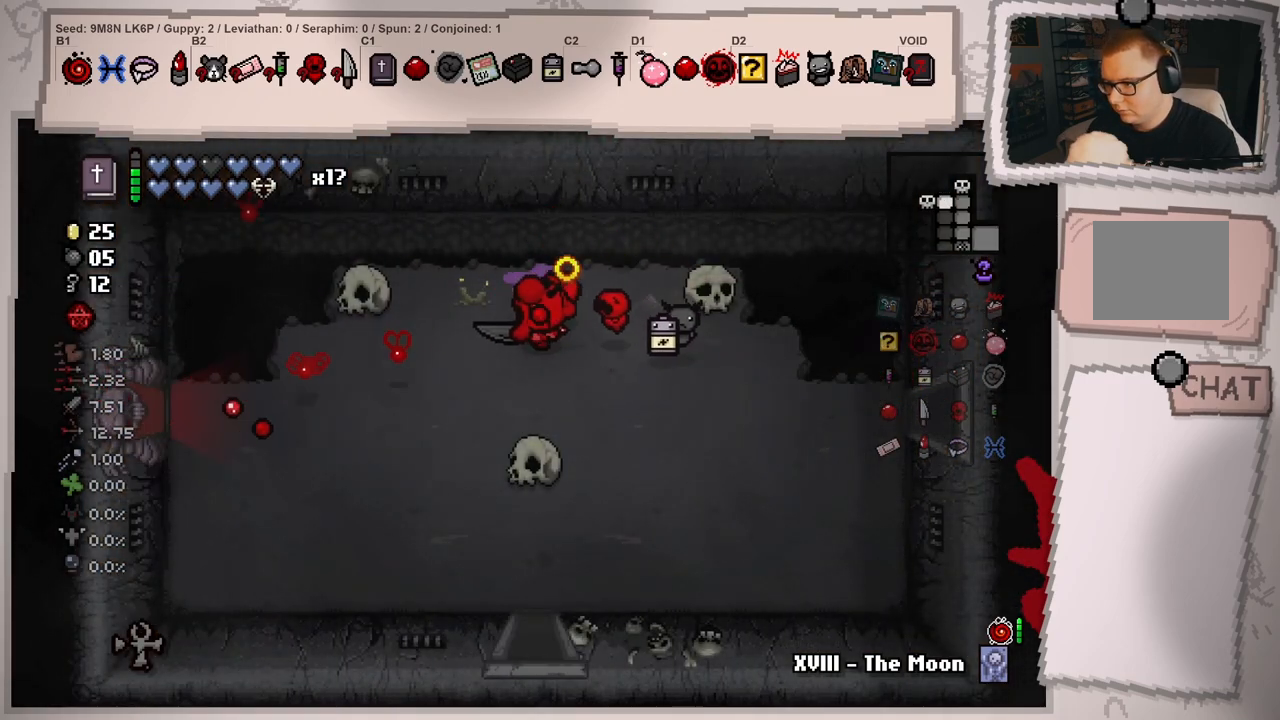
{"buttons": [], "left_stick": "left", "right_stick": "left", "events": []}
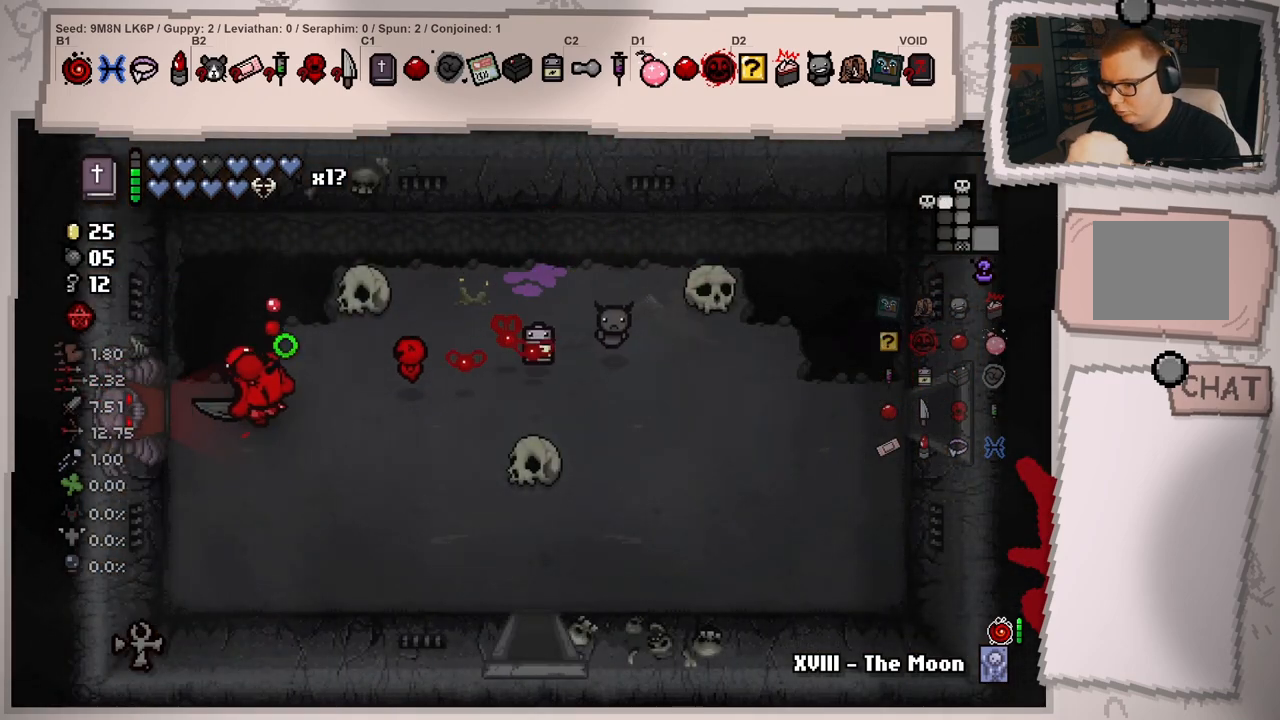
{"buttons": [], "left_stick": "center", "right_stick": "left", "events": [[384, "left_stick", "center"]]}
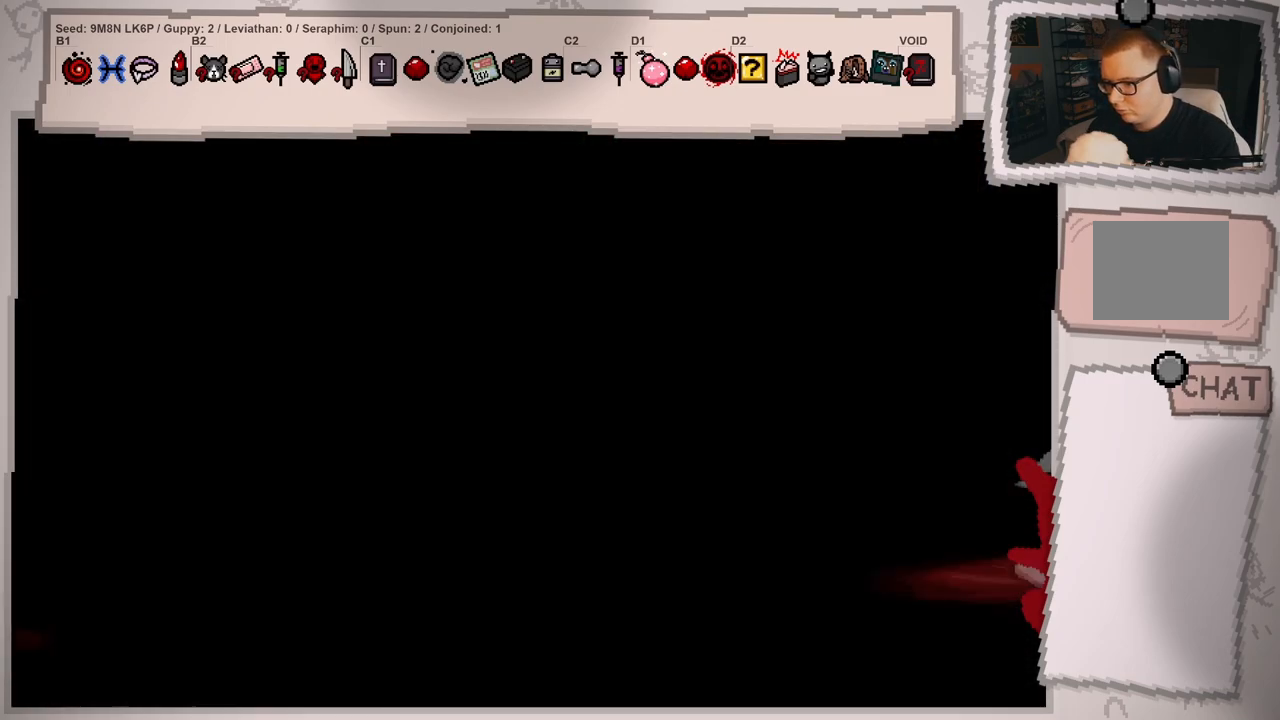
{"buttons": [], "left_stick": "center", "right_stick": "left", "events": []}
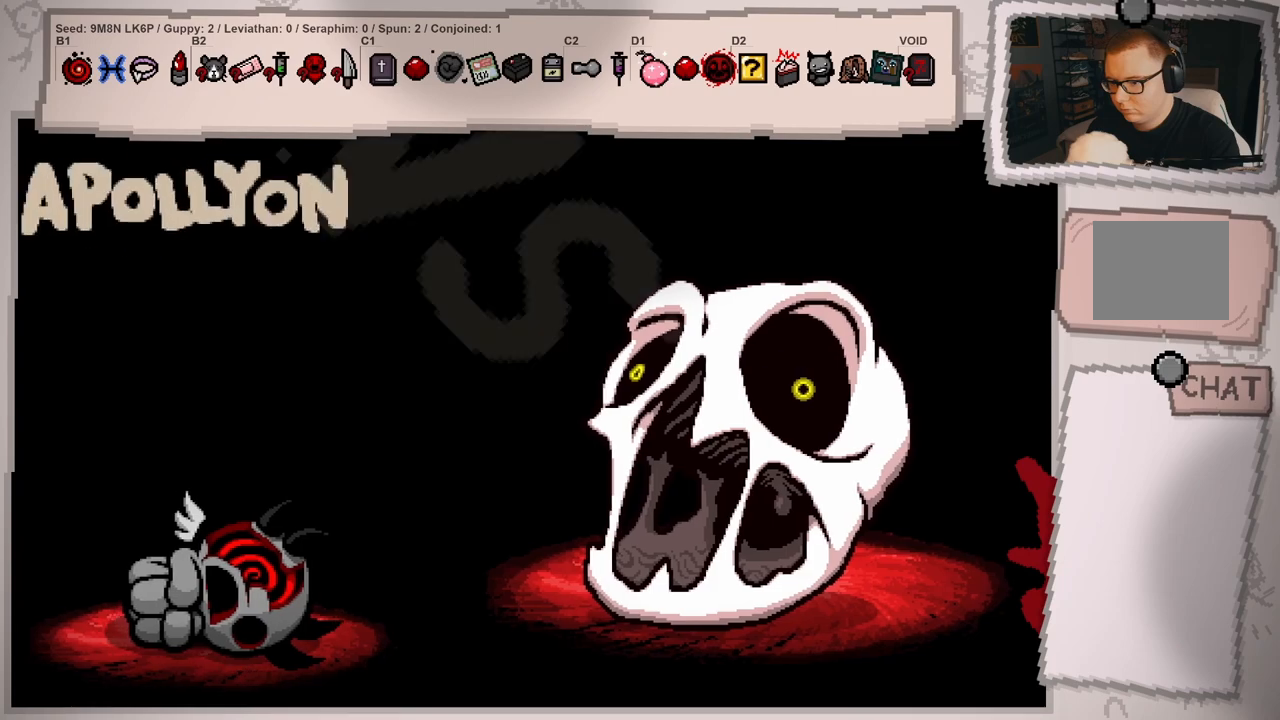
{"buttons": [], "left_stick": "center", "right_stick": "left", "events": [[367, "A", "down"], [467, "A", "up"]]}
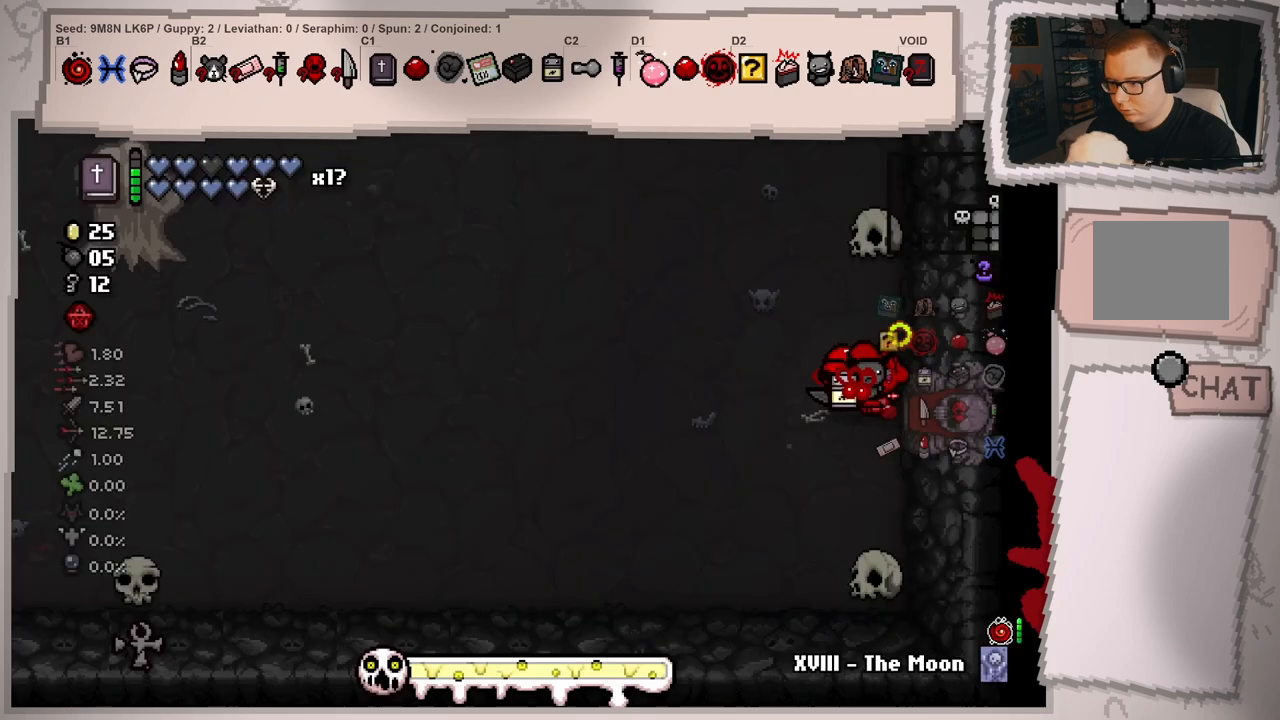
{"buttons": [], "left_stick": "center", "right_stick": "left", "events": [[201, "R1", "down"], [351, "R1", "up"]]}
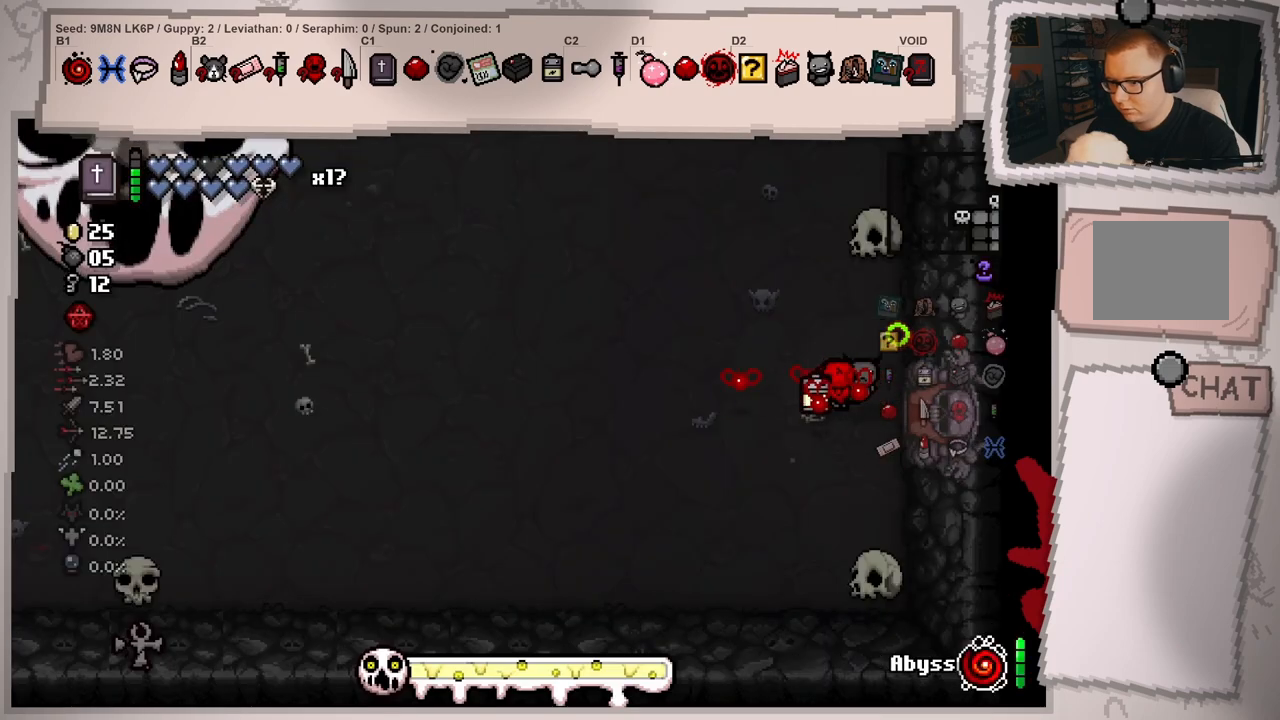
{"buttons": [], "left_stick": "center", "right_stick": "left", "events": []}
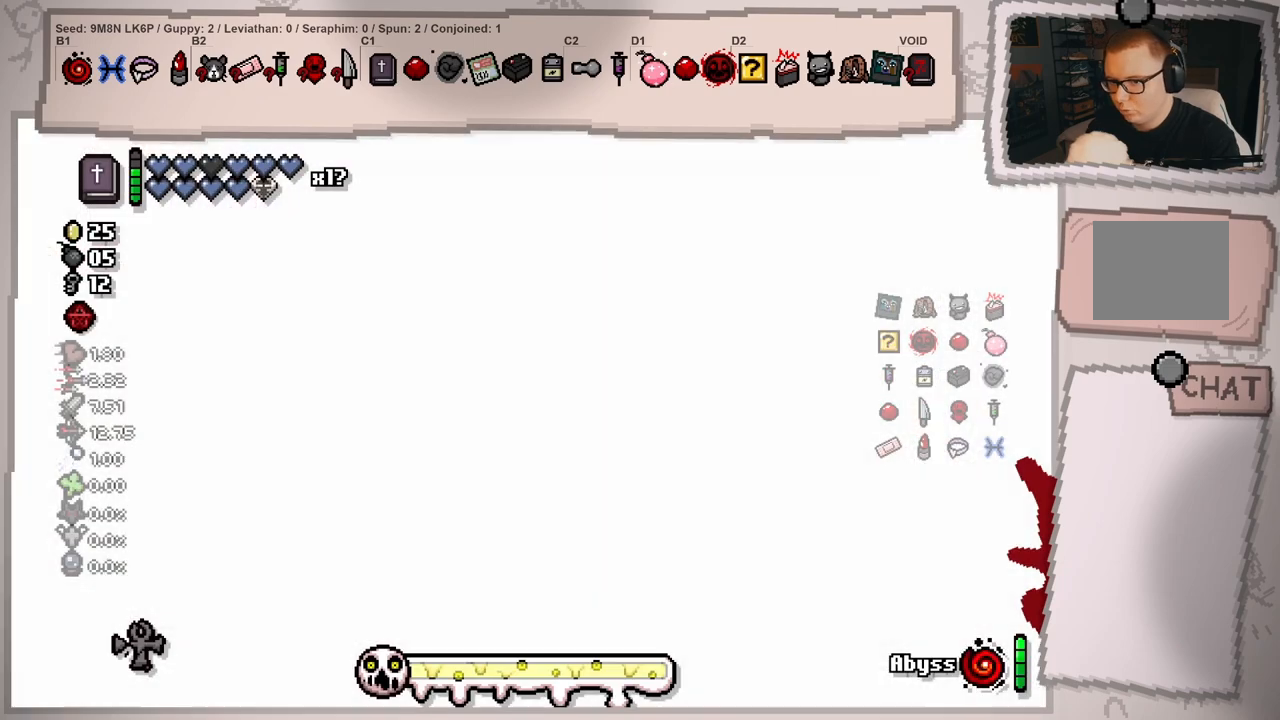
{"buttons": [], "left_stick": "center", "right_stick": "down-left", "events": [[301, "right_stick", "down-left"]]}
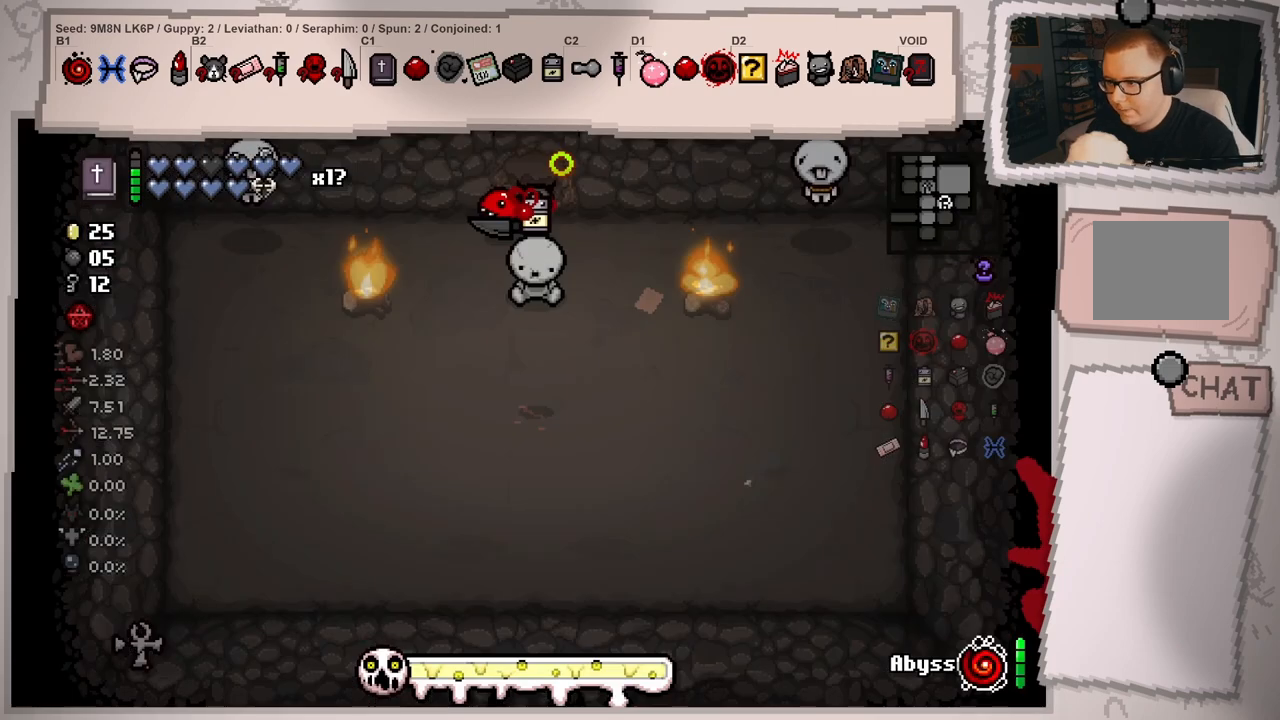
{"buttons": [], "left_stick": "down-right", "right_stick": "down-left", "events": [[400, "left_stick", "down-right"]]}
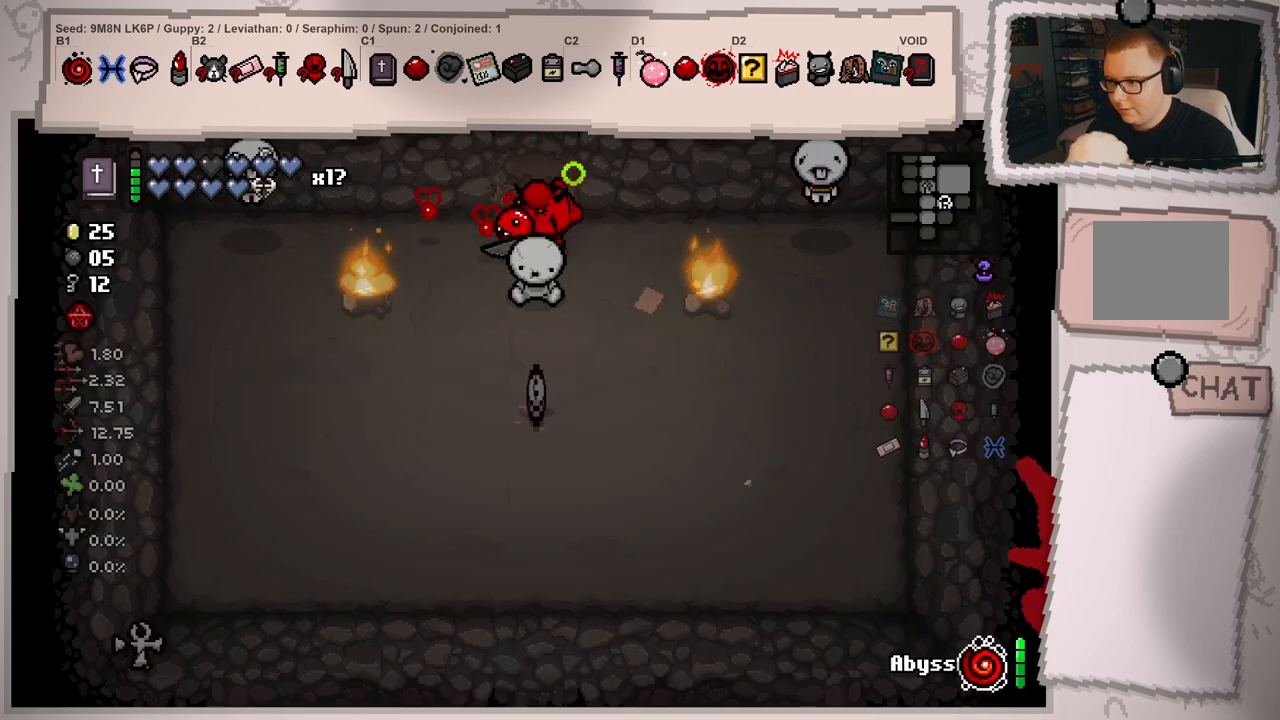
{"buttons": [], "left_stick": "left", "right_stick": "left", "events": [[117, "right_stick", "left"], [134, "left_stick", "down"], [384, "left_stick", "left"]]}
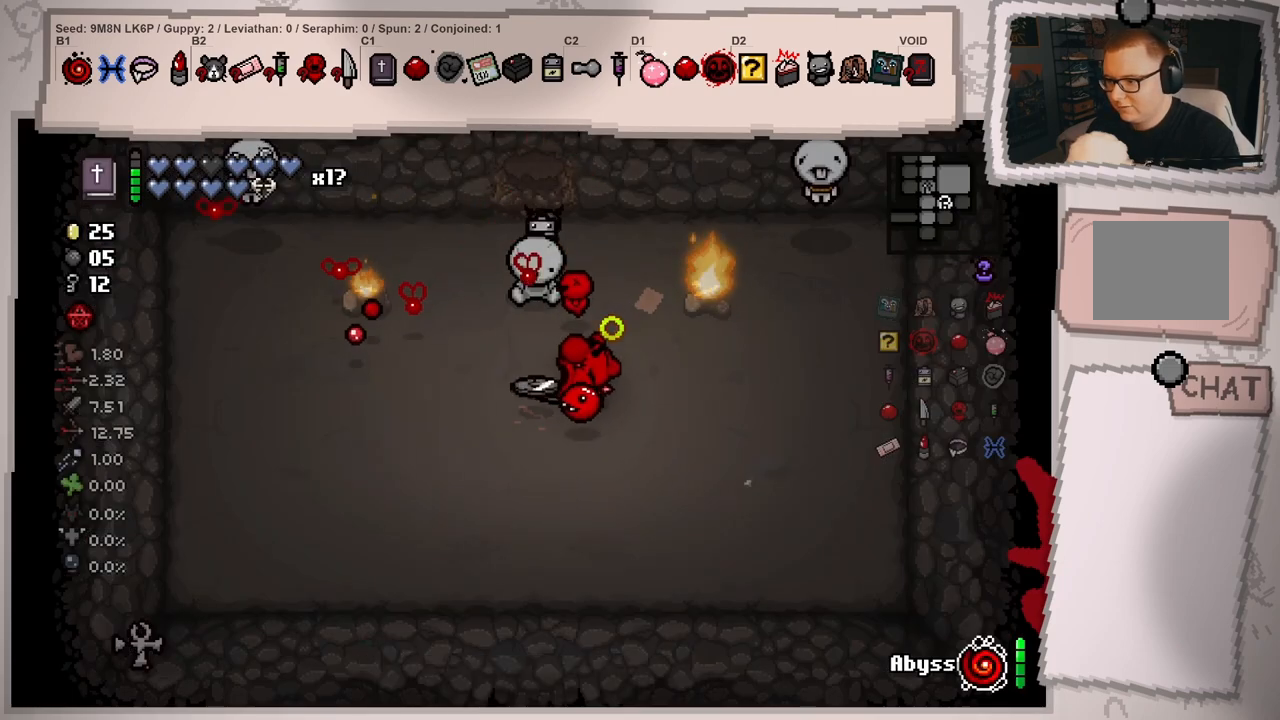
{"buttons": [], "left_stick": "down-left", "right_stick": "left", "events": [[50, "left_stick", "up-left"], [184, "left_stick", "up-right"], [467, "left_stick", "down-left"]]}
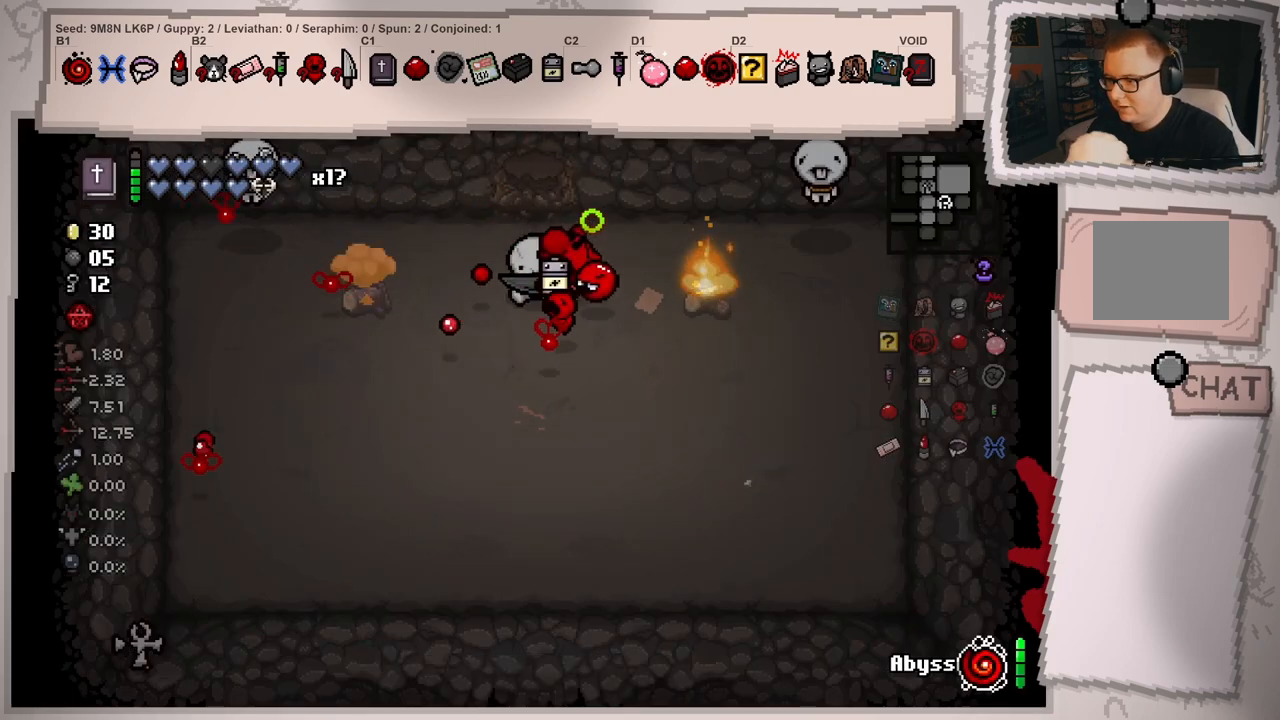
{"buttons": [], "left_stick": "right", "right_stick": "right", "events": [[67, "left_stick", "left"], [284, "left_stick", "right"], [334, "right_stick", "right"]]}
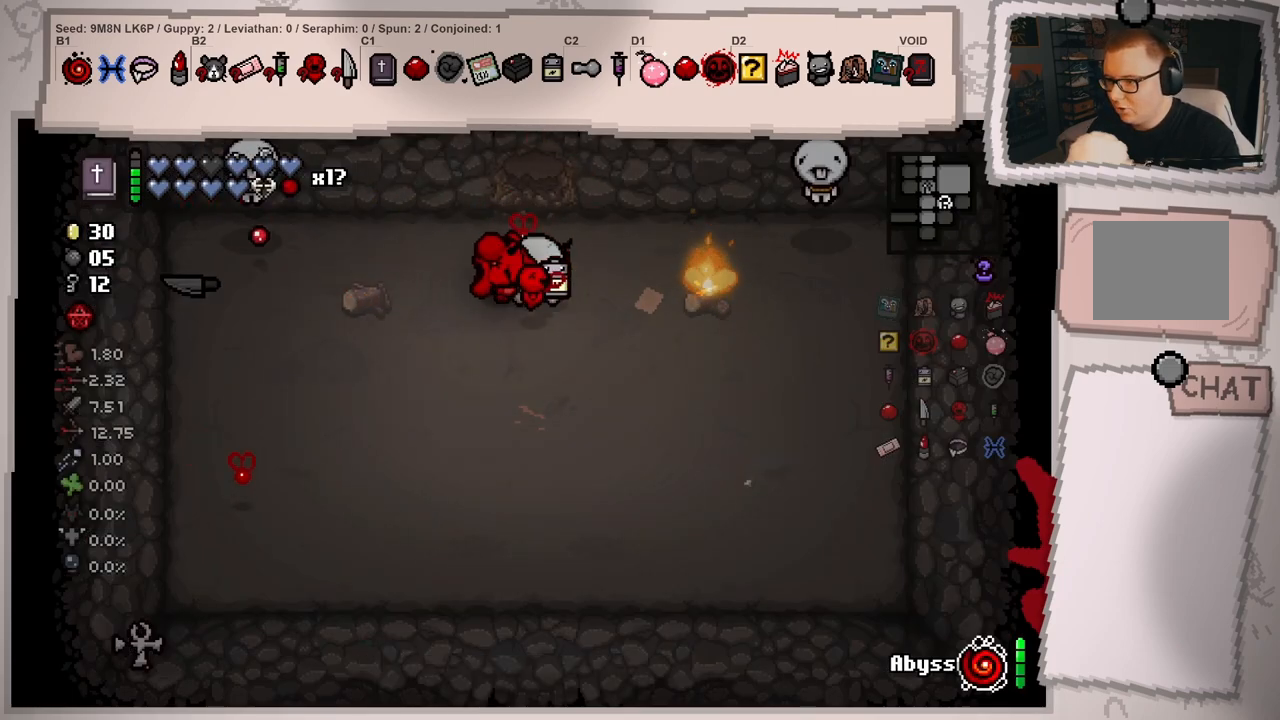
{"buttons": [], "left_stick": "up", "right_stick": "right", "events": [[117, "left_stick", "center"], [250, "left_stick", "down"], [400, "left_stick", "left"], [500, "left_stick", "up"]]}
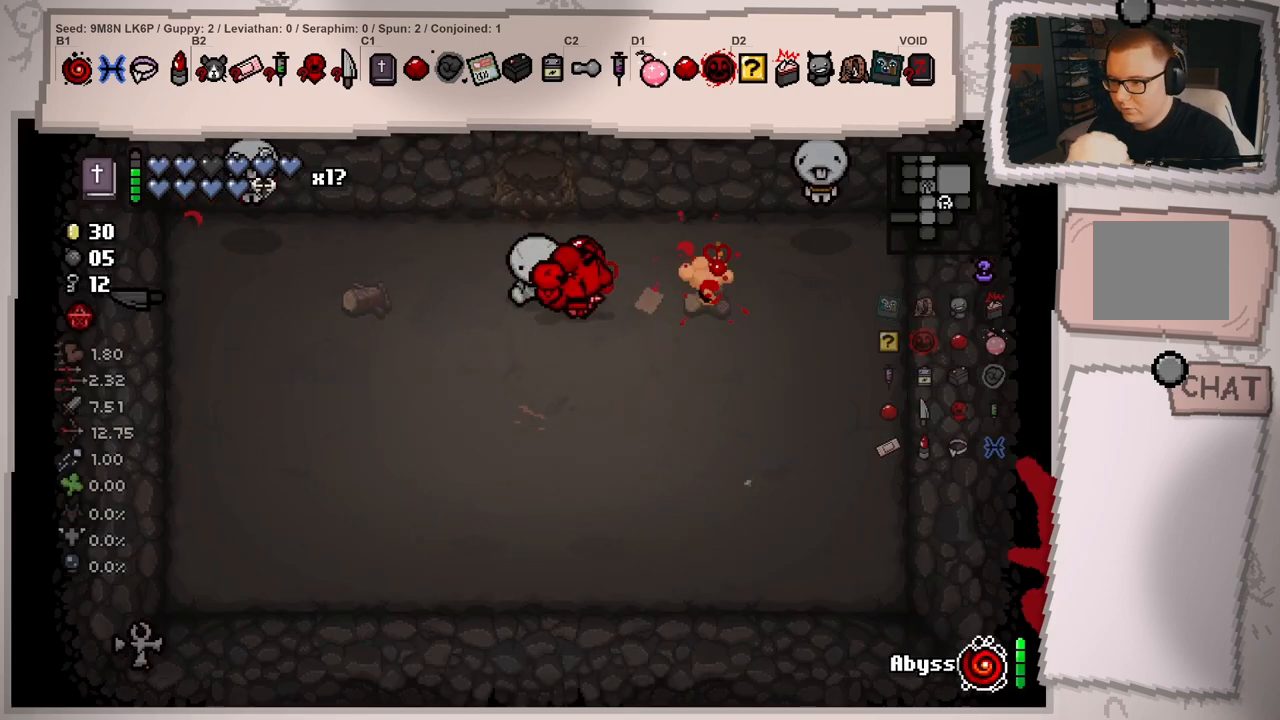
{"buttons": [], "left_stick": "up-left", "right_stick": "right", "events": [[117, "left_stick", "center"], [267, "left_stick", "right"], [401, "left_stick", "left"], [468, "left_stick", "up-left"]]}
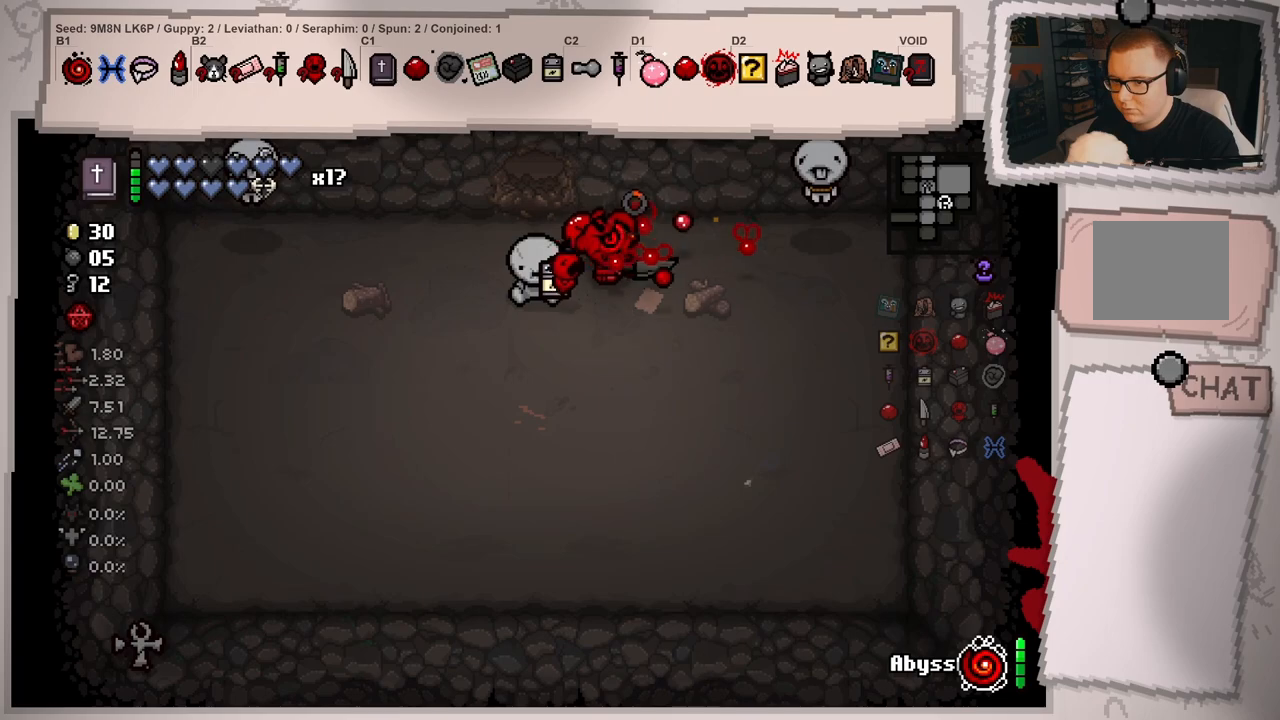
{"buttons": ["L1"], "left_stick": "up", "right_stick": "right", "events": [[67, "L1", "down"], [300, "left_stick", "up"]]}
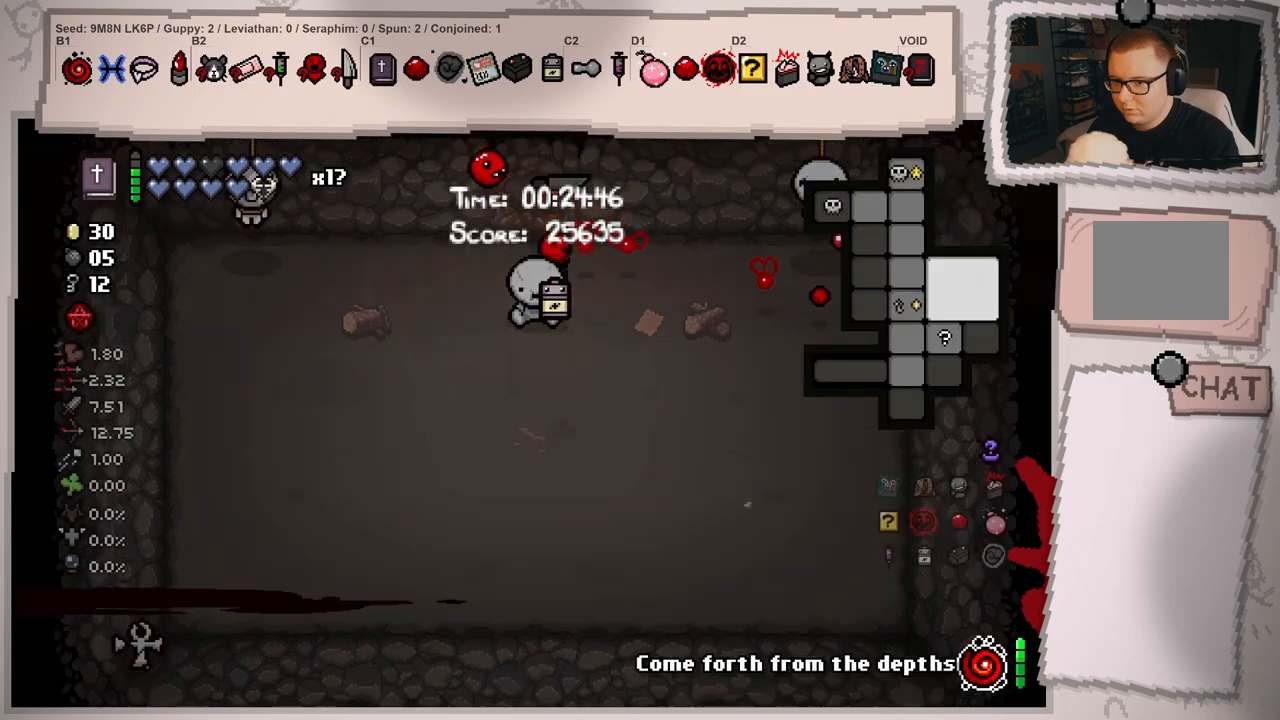
{"buttons": ["L1"], "left_stick": "center", "right_stick": "right", "events": [[34, "left_stick", "center"]]}